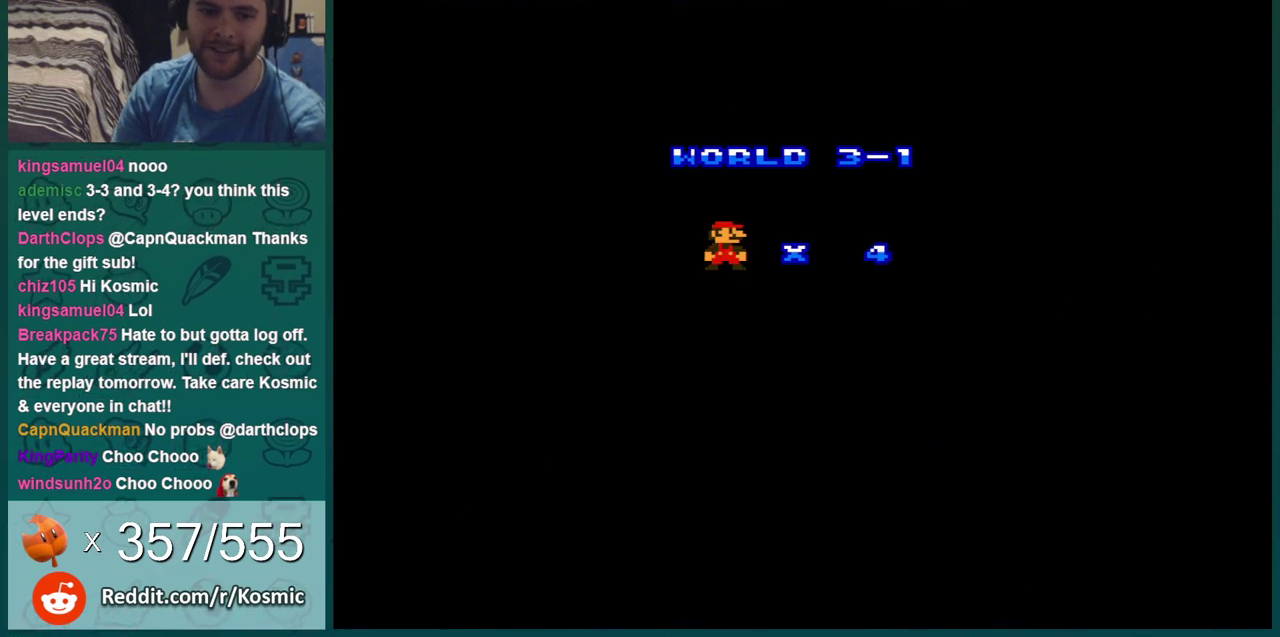
Gameplay with a controller (Nintendo layout); each line is a JSON object with the inputs held at the frame after it (dt_ms = milliseconds from this image to that frame). "events" lists button and stick changes between this image and that frame as [ms after this image, input, new state], when the widget could be followed in between. Not read: L3 R3.
{"dt_ms": 500, "buttons": ["A"], "events": [[217, "A", "down"], [267, "A", "up"], [333, "A", "down"], [400, "A", "up"], [467, "A", "down"]]}
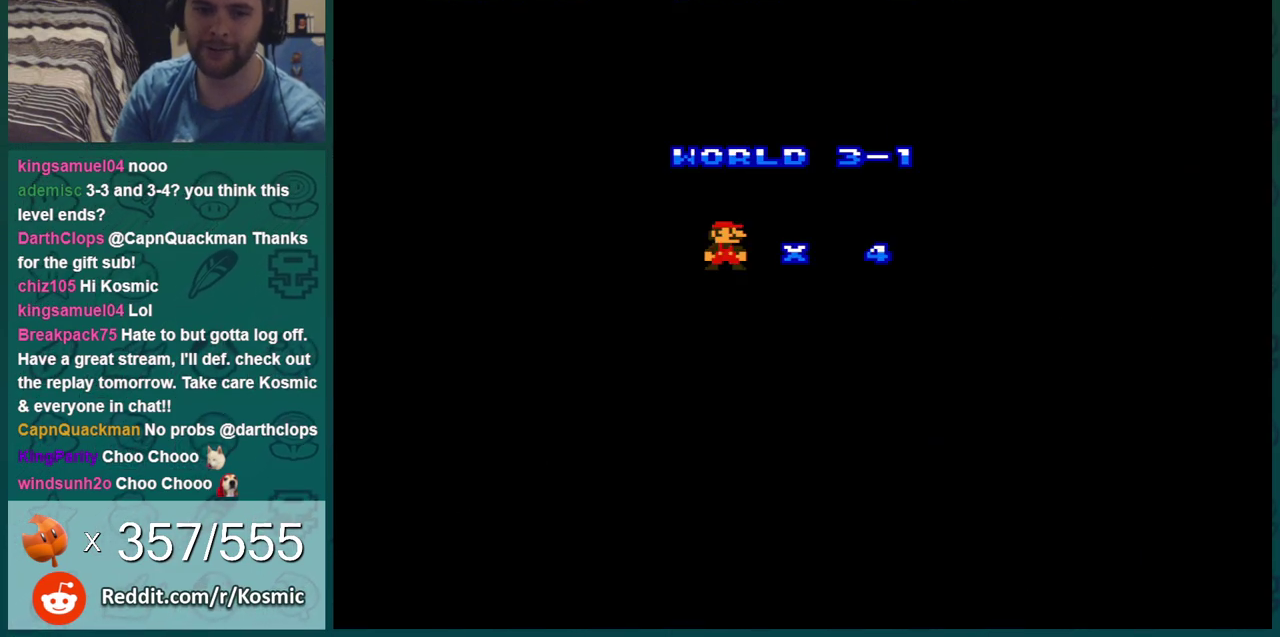
{"dt_ms": 601, "buttons": ["B"], "events": [[34, "A", "up"], [401, "A", "down"], [501, "B", "down"], [517, "A", "up"]]}
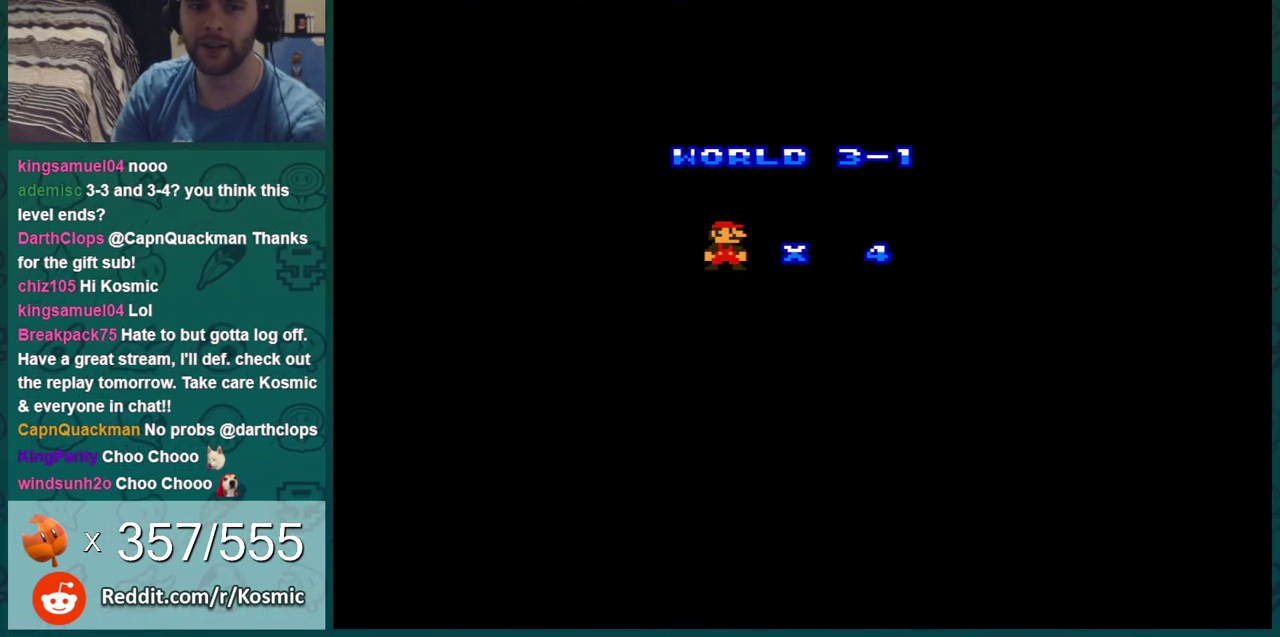
{"dt_ms": 400, "buttons": ["B"], "events": []}
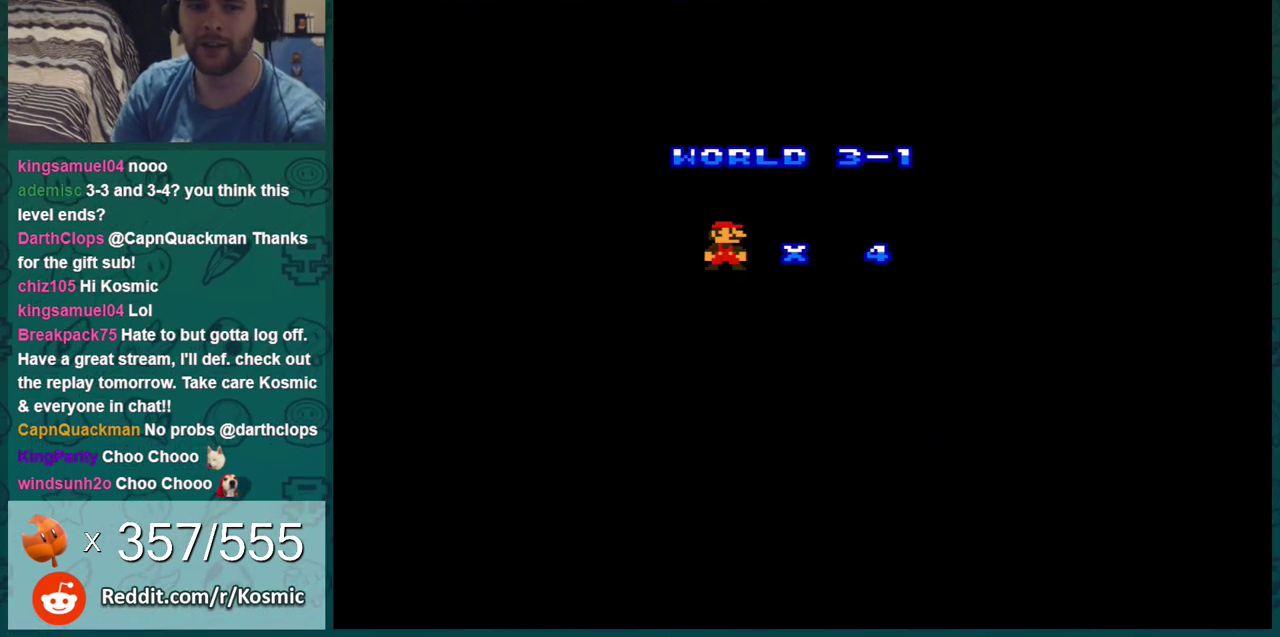
{"dt_ms": 501, "buttons": ["B"], "events": []}
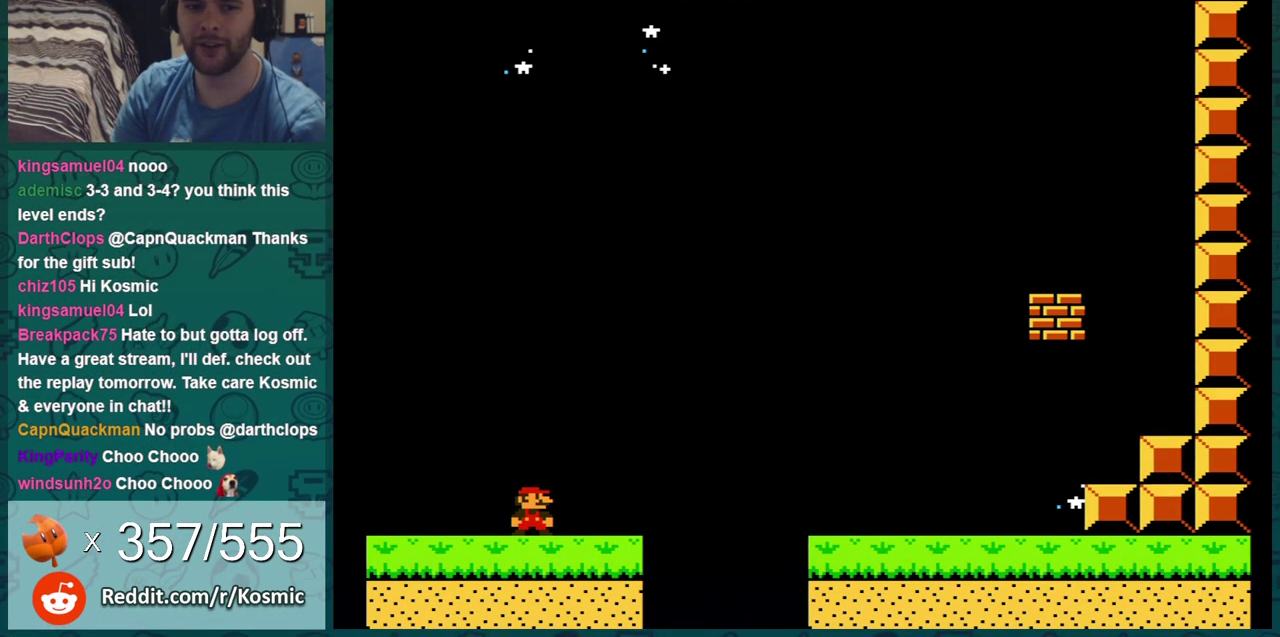
{"dt_ms": 500, "buttons": ["B"], "events": []}
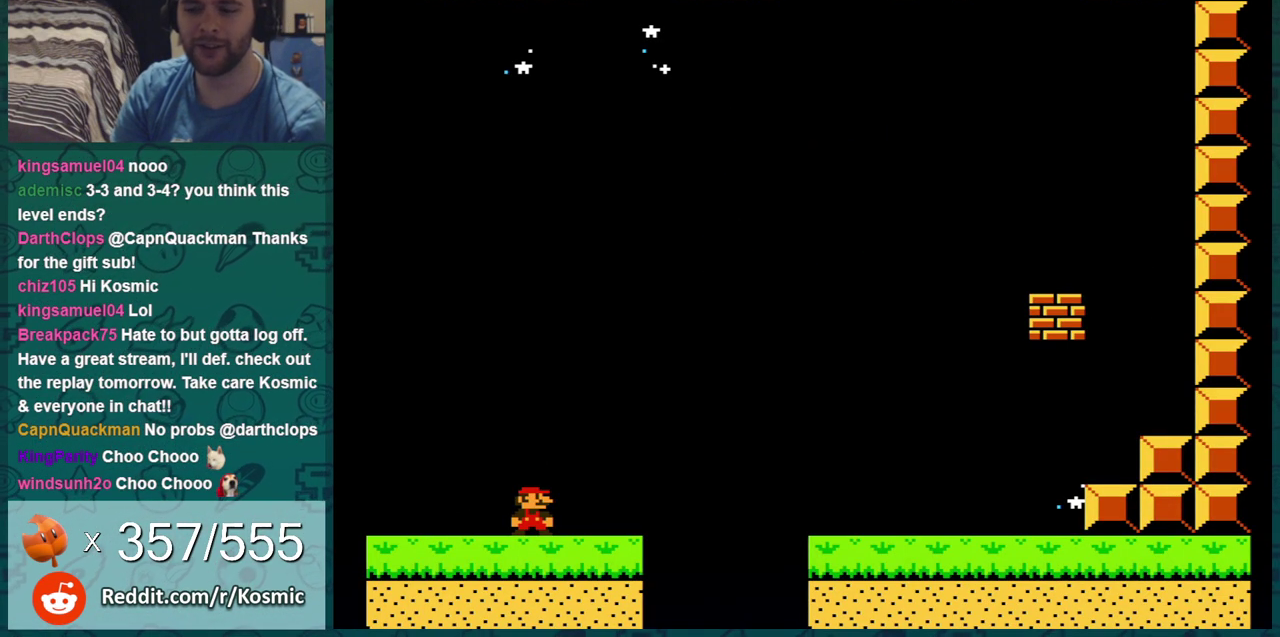
{"dt_ms": 501, "buttons": ["B", "DPAD_RIGHT"], "events": [[117, "DPAD_LEFT", "down"], [184, "DPAD_LEFT", "up"], [334, "A", "down"], [334, "DPAD_RIGHT", "down"], [401, "A", "up"]]}
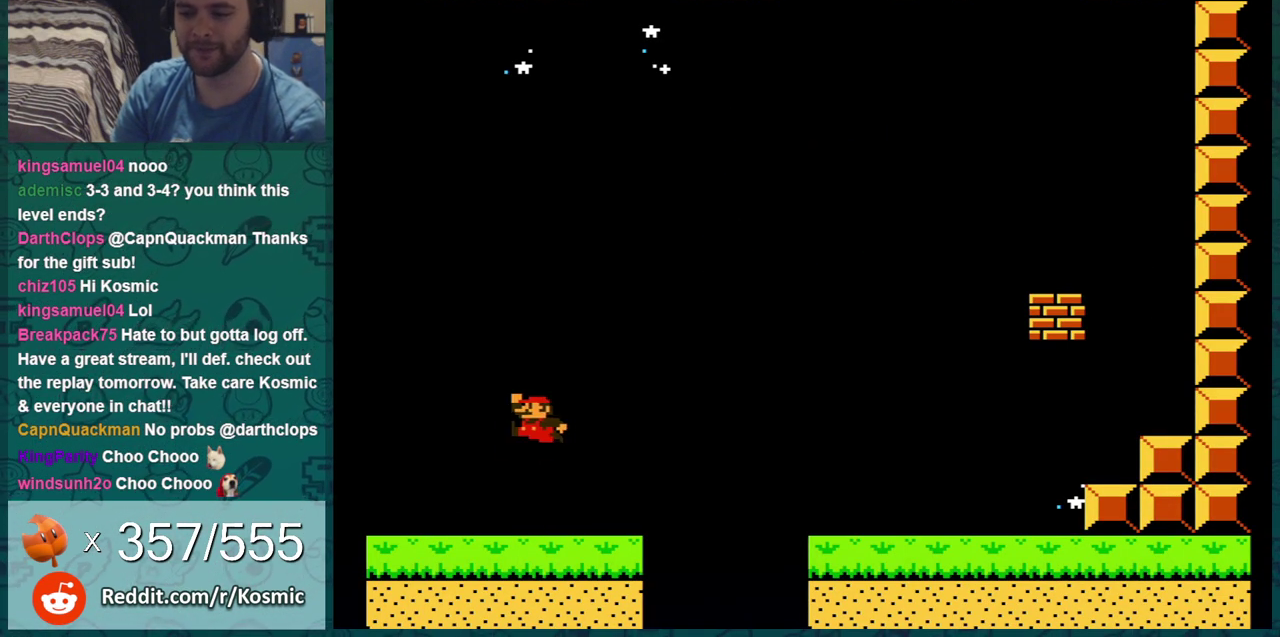
{"dt_ms": 500, "buttons": ["B", "DPAD_RIGHT"], "events": [[300, "A", "down"], [450, "A", "up"]]}
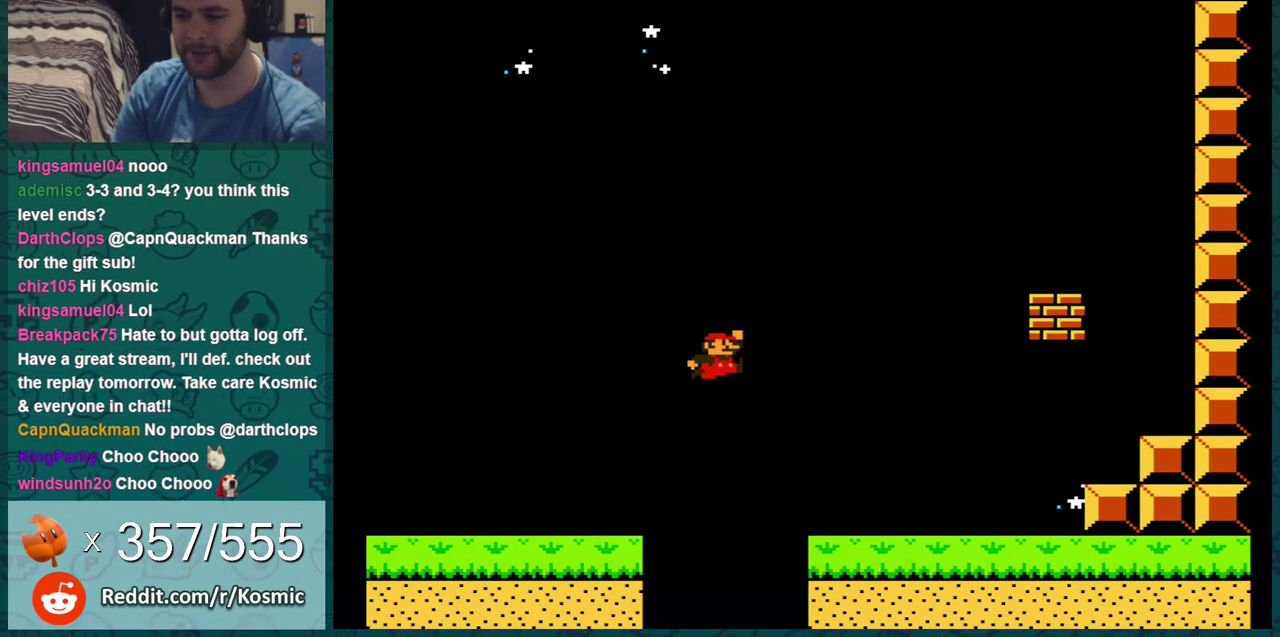
{"dt_ms": 484, "buttons": ["B", "DPAD_LEFT"], "events": [[417, "DPAD_RIGHT", "up"], [451, "DPAD_LEFT", "down"]]}
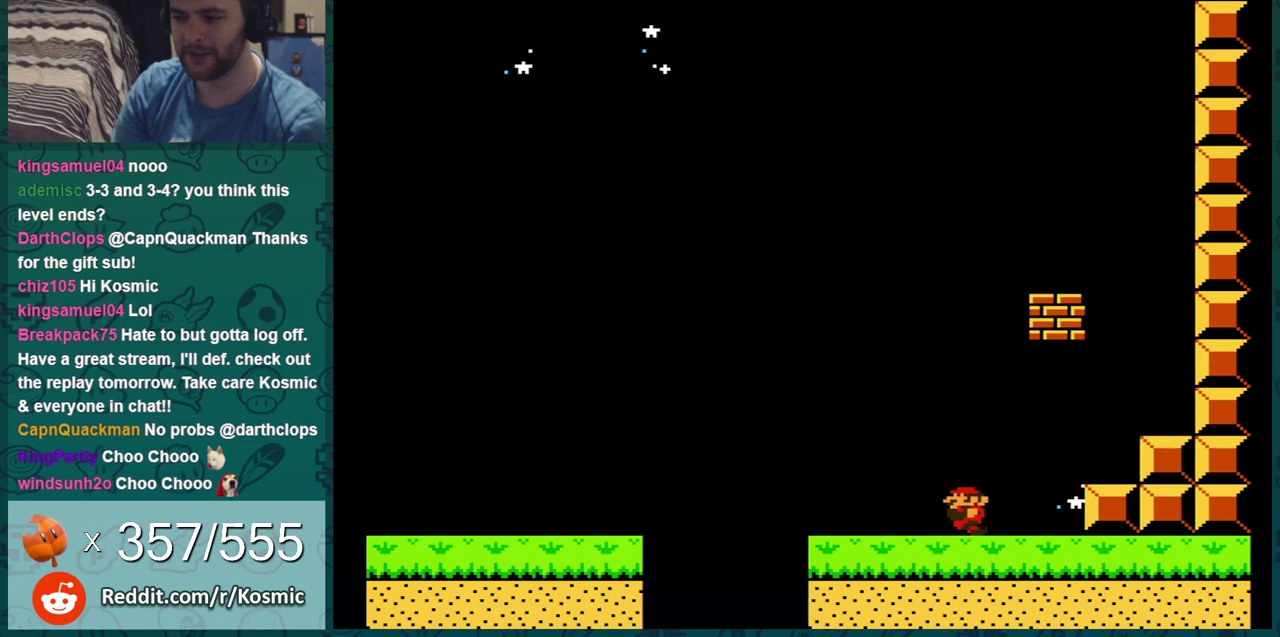
{"dt_ms": 300, "buttons": ["A", "B", "DPAD_RIGHT"], "events": [[67, "A", "down"], [100, "DPAD_LEFT", "up"], [217, "DPAD_RIGHT", "down"]]}
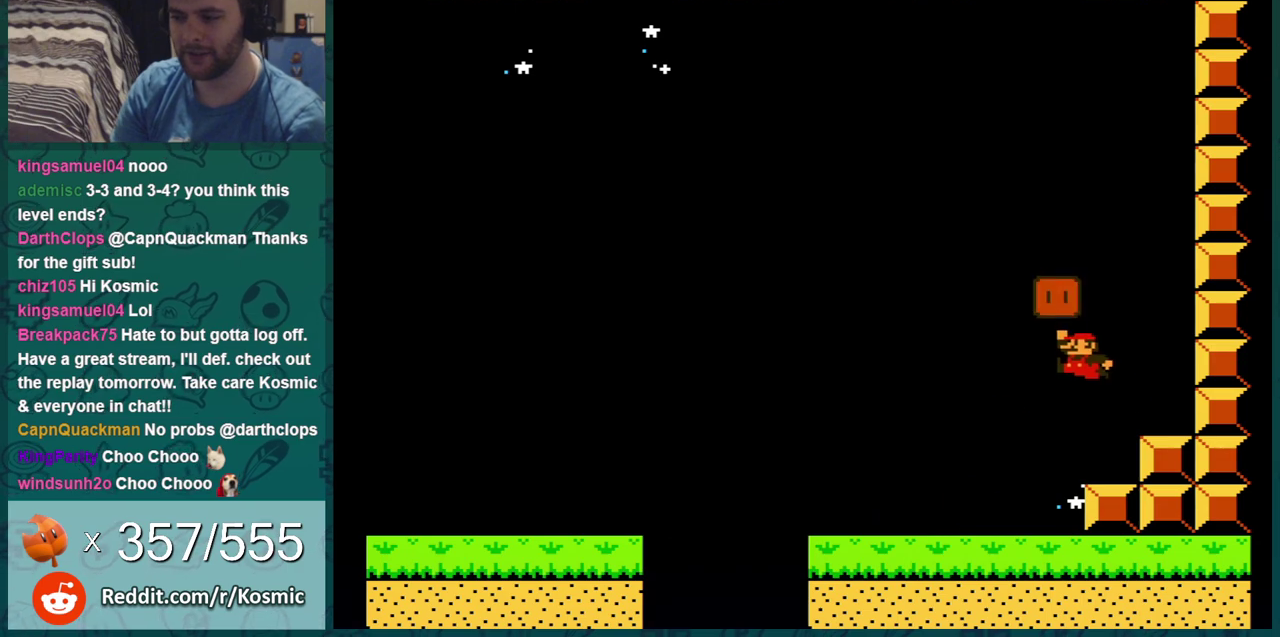
{"dt_ms": 301, "buttons": ["A", "B", "DPAD_LEFT"], "events": [[17, "A", "up"], [167, "A", "down"], [167, "DPAD_RIGHT", "up"], [267, "DPAD_LEFT", "down"]]}
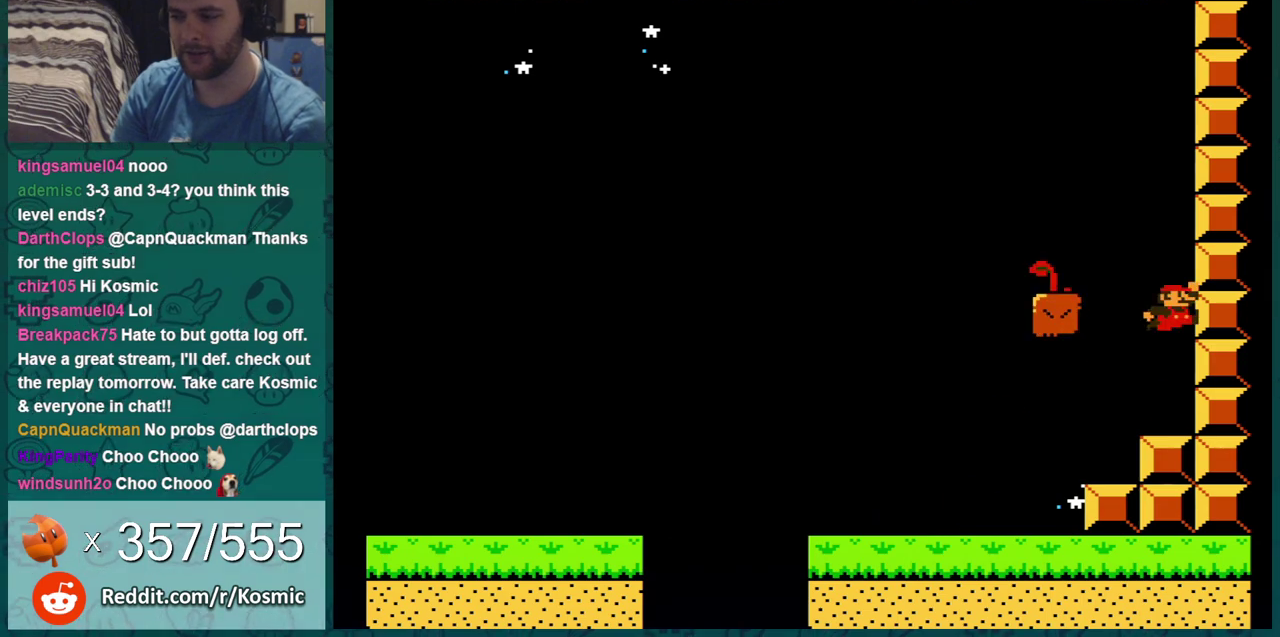
{"dt_ms": 500, "buttons": ["B", "DPAD_UP"], "events": [[233, "A", "up"], [233, "DPAD_LEFT", "up"], [300, "DPAD_RIGHT", "down"], [367, "DPAD_RIGHT", "up"], [450, "DPAD_UP", "down"]]}
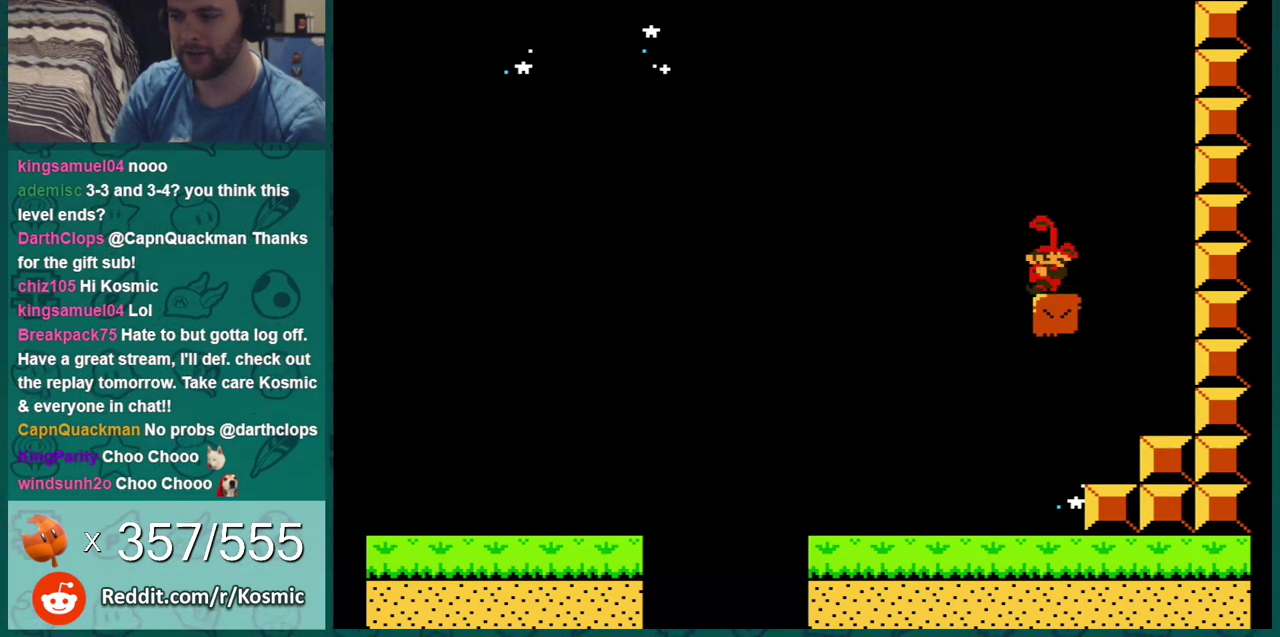
{"dt_ms": 401, "buttons": ["B", "DPAD_UP"], "events": []}
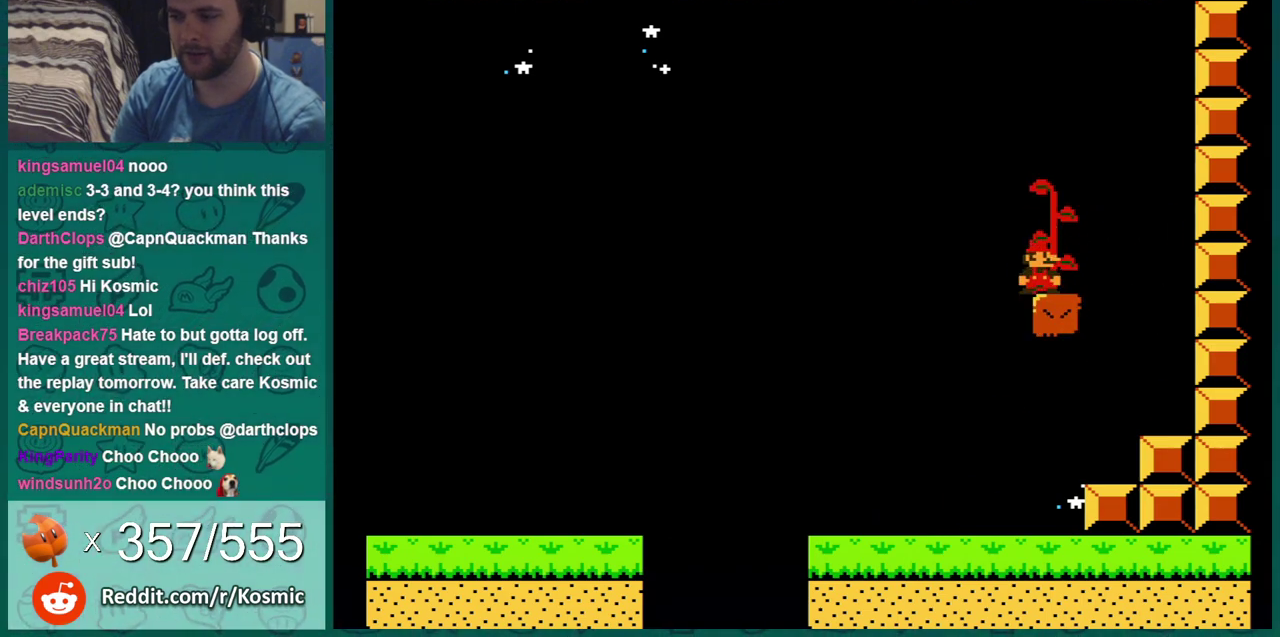
{"dt_ms": 400, "buttons": ["B", "DPAD_LEFT"], "events": [[33, "A", "down"], [150, "A", "up"], [150, "DPAD_UP", "up"], [317, "DPAD_LEFT", "down"]]}
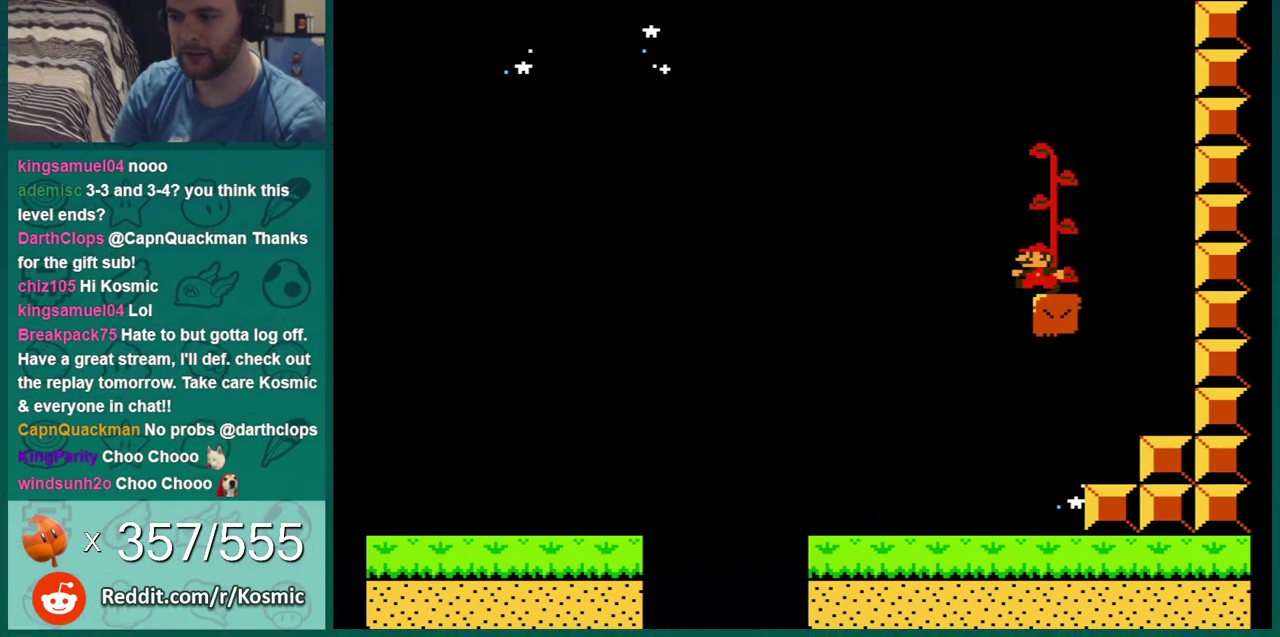
{"dt_ms": 500, "buttons": ["B"], "events": [[33, "DPAD_LEFT", "up"], [367, "DPAD_RIGHT", "down"], [434, "DPAD_RIGHT", "up"]]}
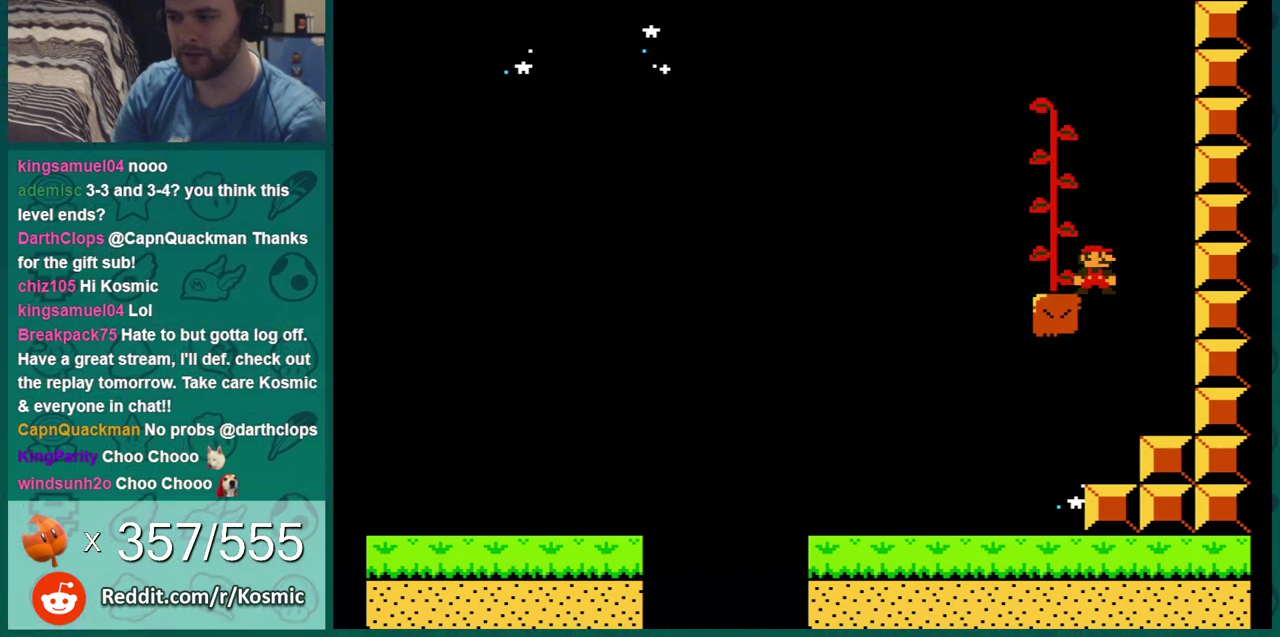
{"dt_ms": 801, "buttons": ["A", "B", "DPAD_UP", "DPAD_LEFT"], "events": [[251, "A", "down"], [251, "DPAD_RIGHT", "down"], [351, "DPAD_RIGHT", "up"], [401, "DPAD_LEFT", "down"], [785, "DPAD_UP", "down"]]}
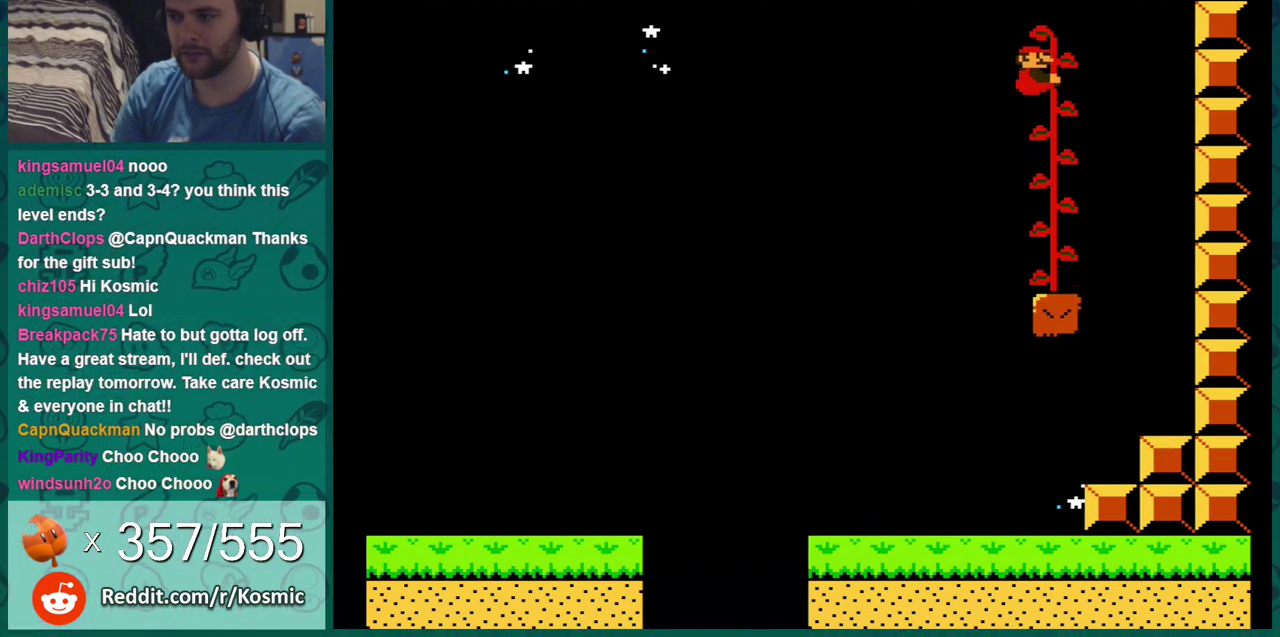
{"dt_ms": 301, "buttons": ["B", "DPAD_UP"], "events": [[50, "DPAD_LEFT", "up"], [100, "A", "up"]]}
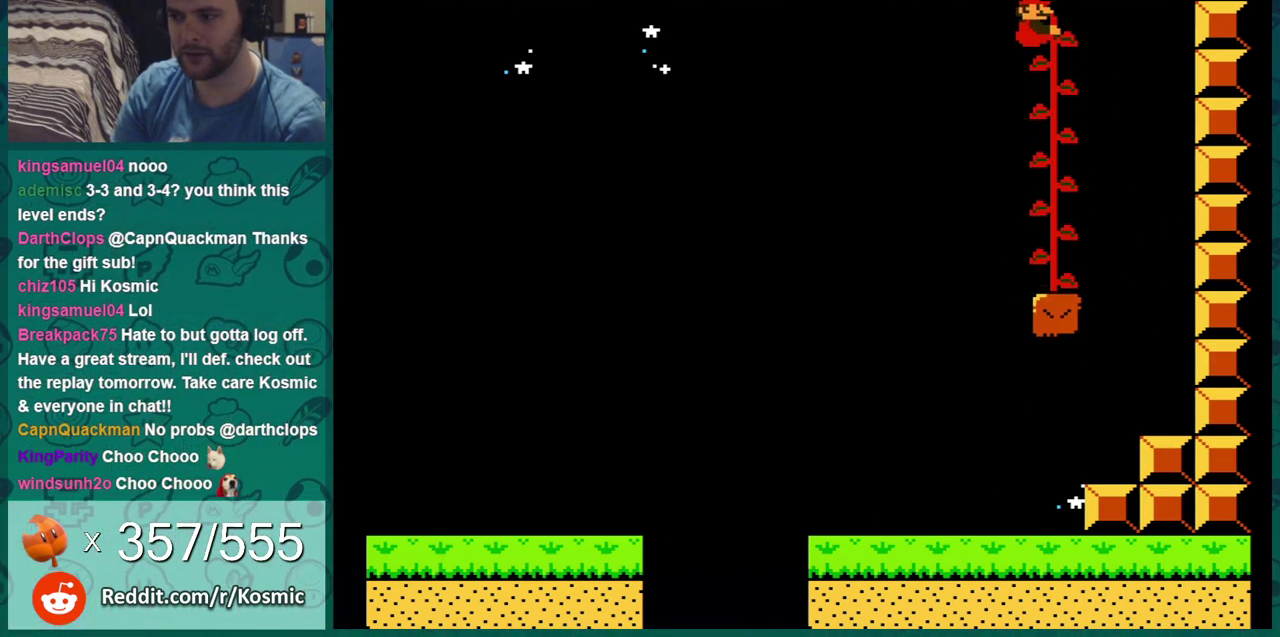
{"dt_ms": 500, "buttons": ["B", "DPAD_UP"], "events": []}
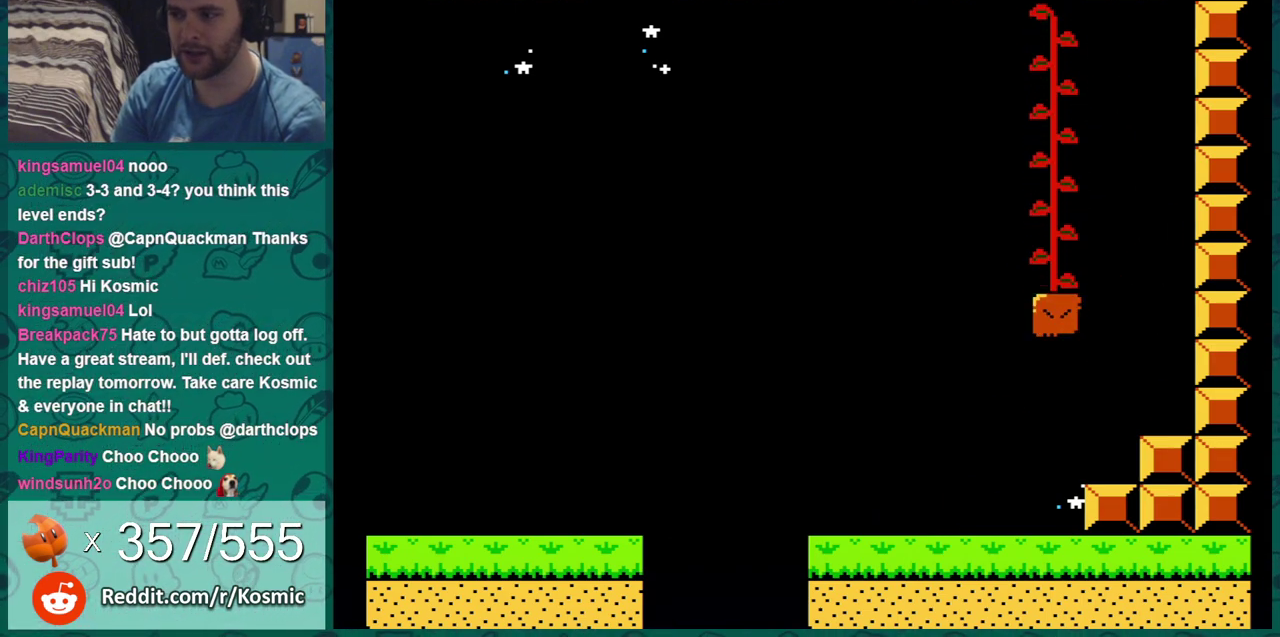
{"dt_ms": 501, "buttons": ["B", "DPAD_UP"], "events": []}
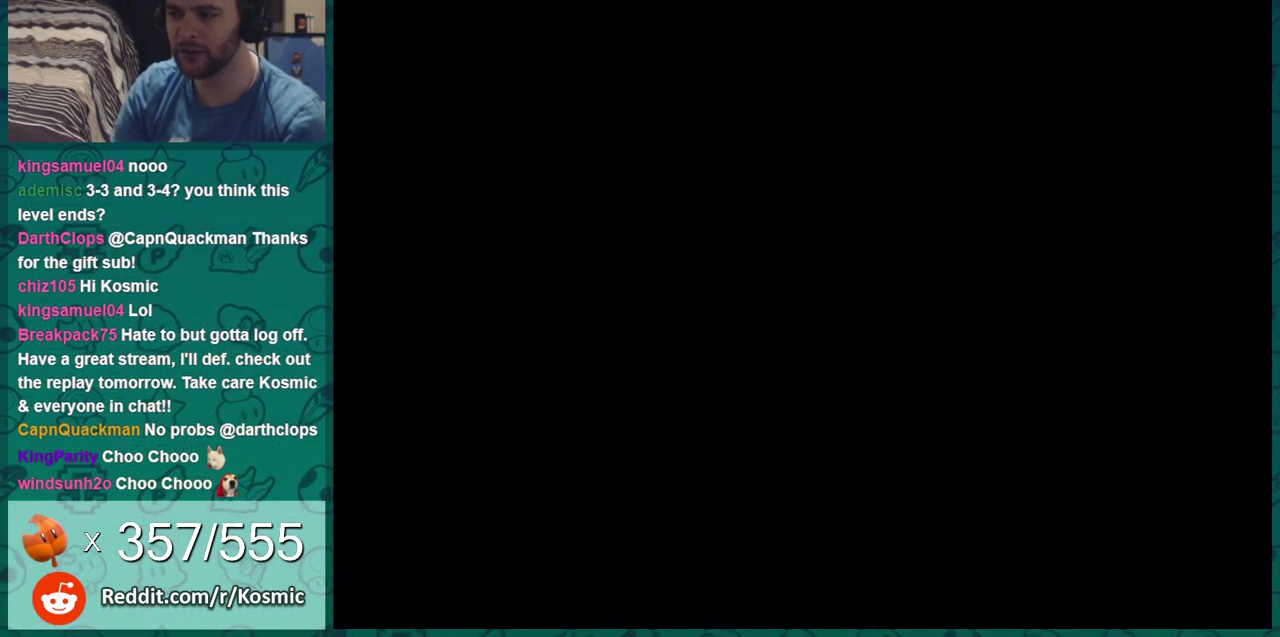
{"dt_ms": 500, "buttons": ["A", "DPAD_UP"], "events": [[216, "B", "up"], [417, "A", "down"]]}
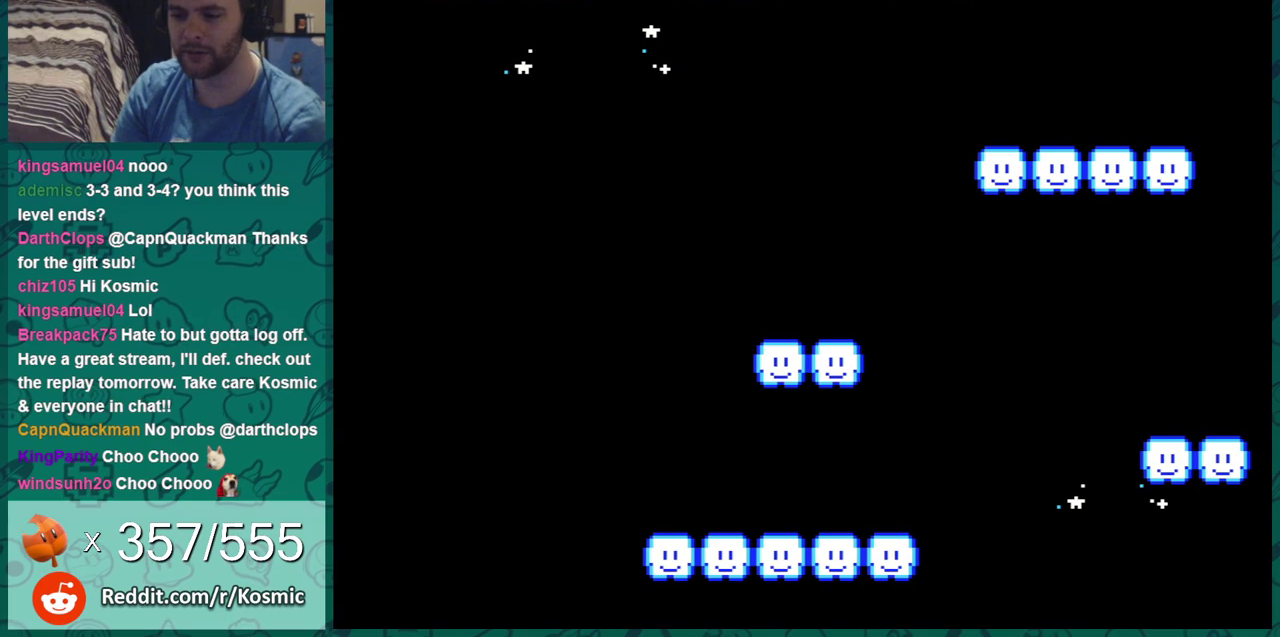
{"dt_ms": 501, "buttons": ["DPAD_UP"], "events": [[17, "A", "up"], [84, "A", "down"], [150, "A", "up"], [367, "B", "down"], [417, "B", "up"]]}
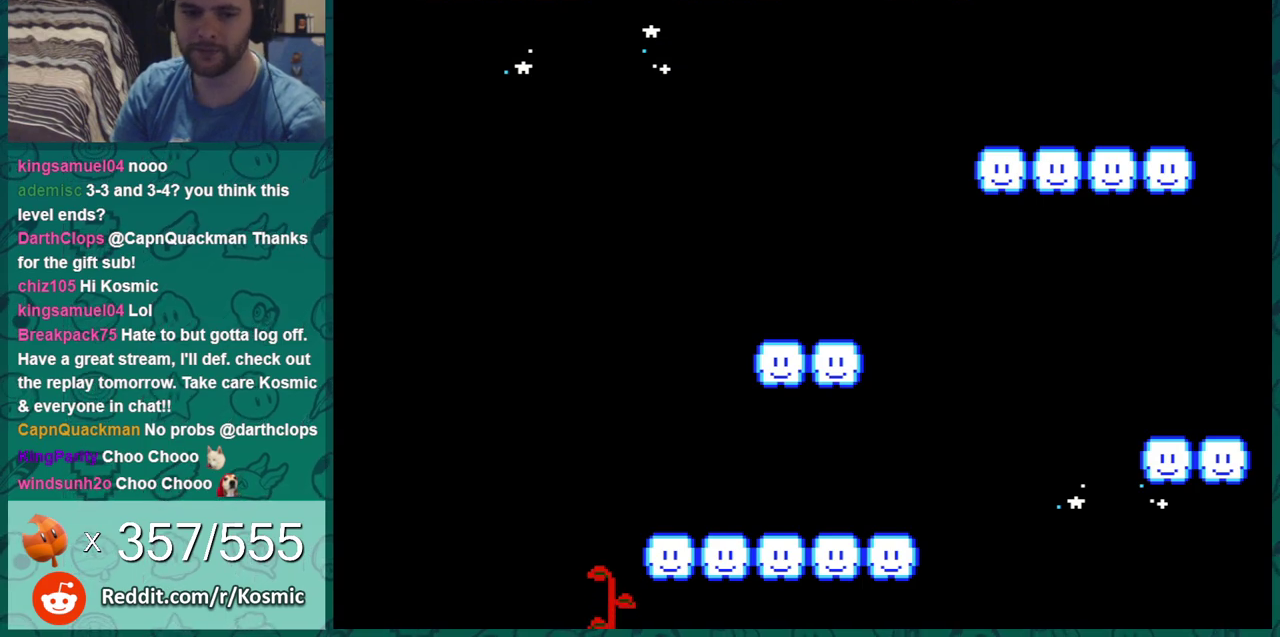
{"dt_ms": 400, "buttons": ["DPAD_UP"], "events": [[100, "B", "down"], [150, "B", "up"], [233, "B", "down"], [333, "B", "up"]]}
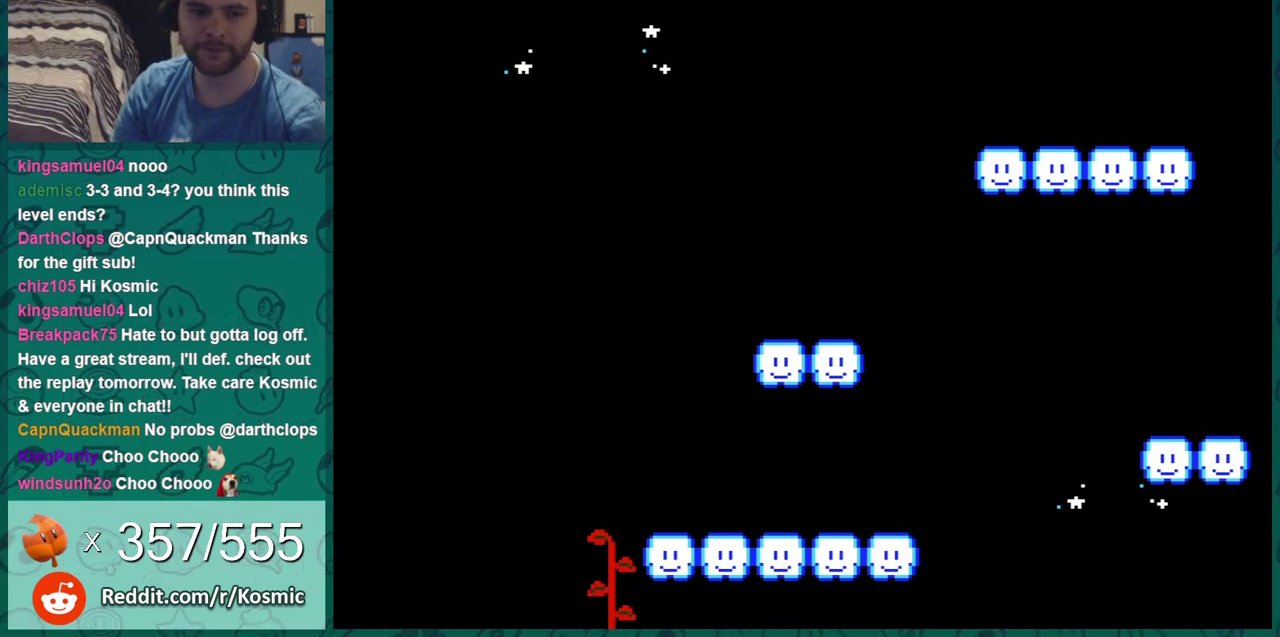
{"dt_ms": 601, "buttons": ["B", "DPAD_UP"], "events": [[117, "B", "down"]]}
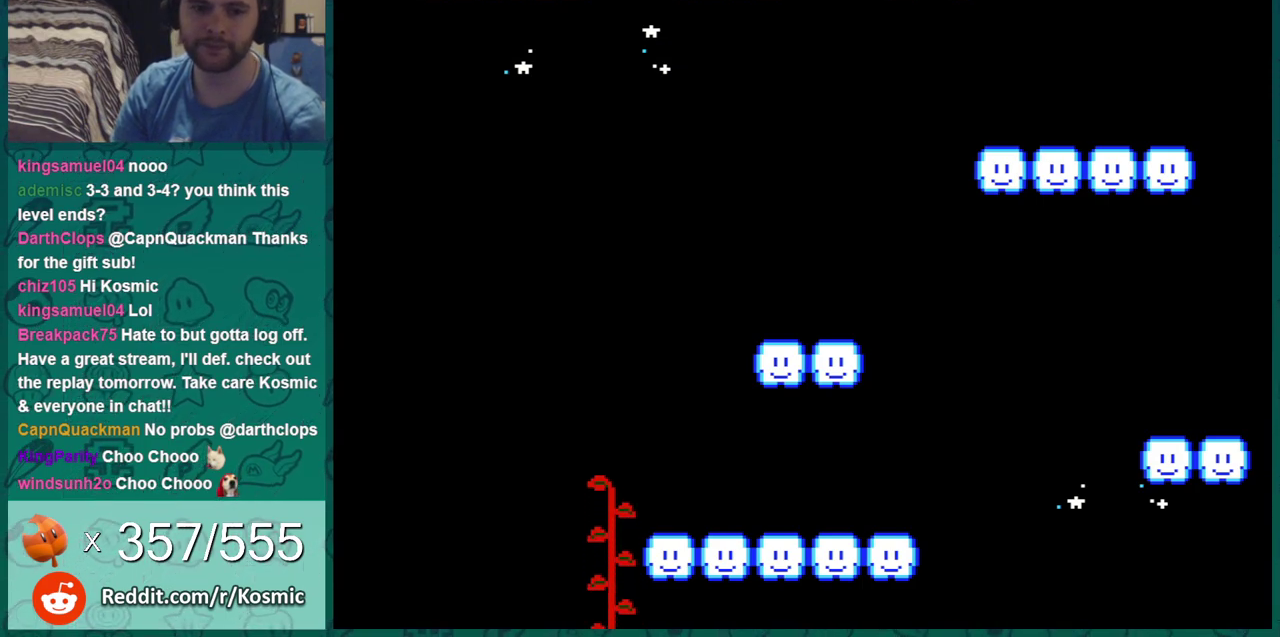
{"dt_ms": 500, "buttons": ["B", "DPAD_UP"], "events": []}
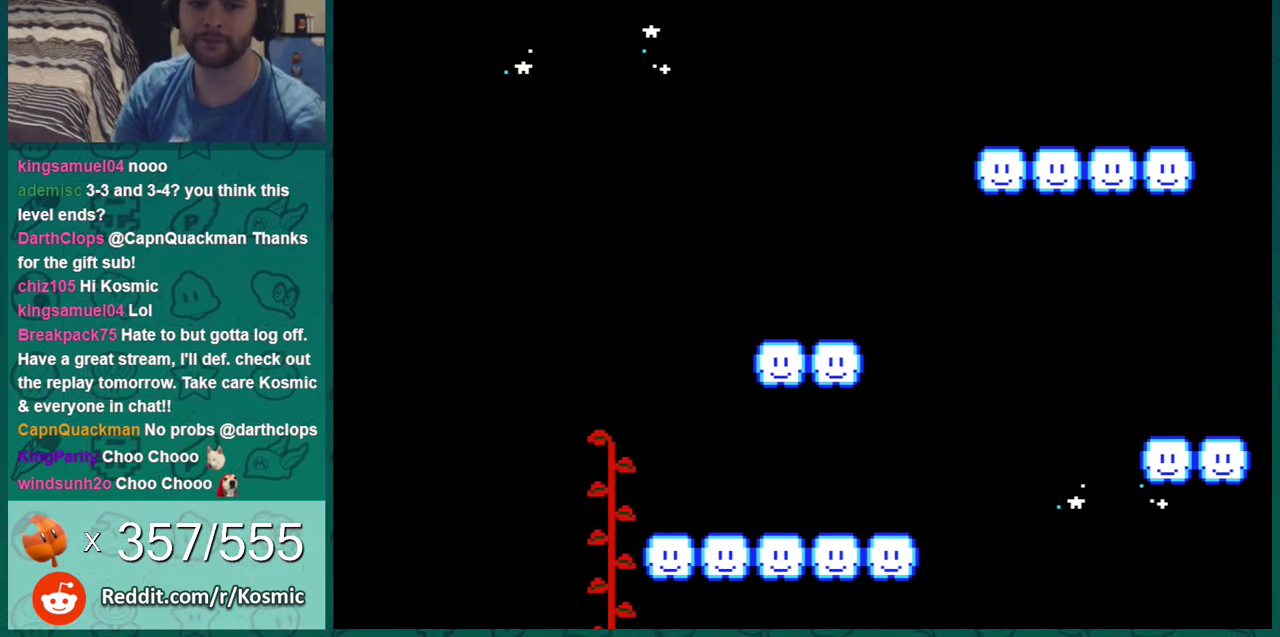
{"dt_ms": 501, "buttons": ["B", "DPAD_UP"], "events": []}
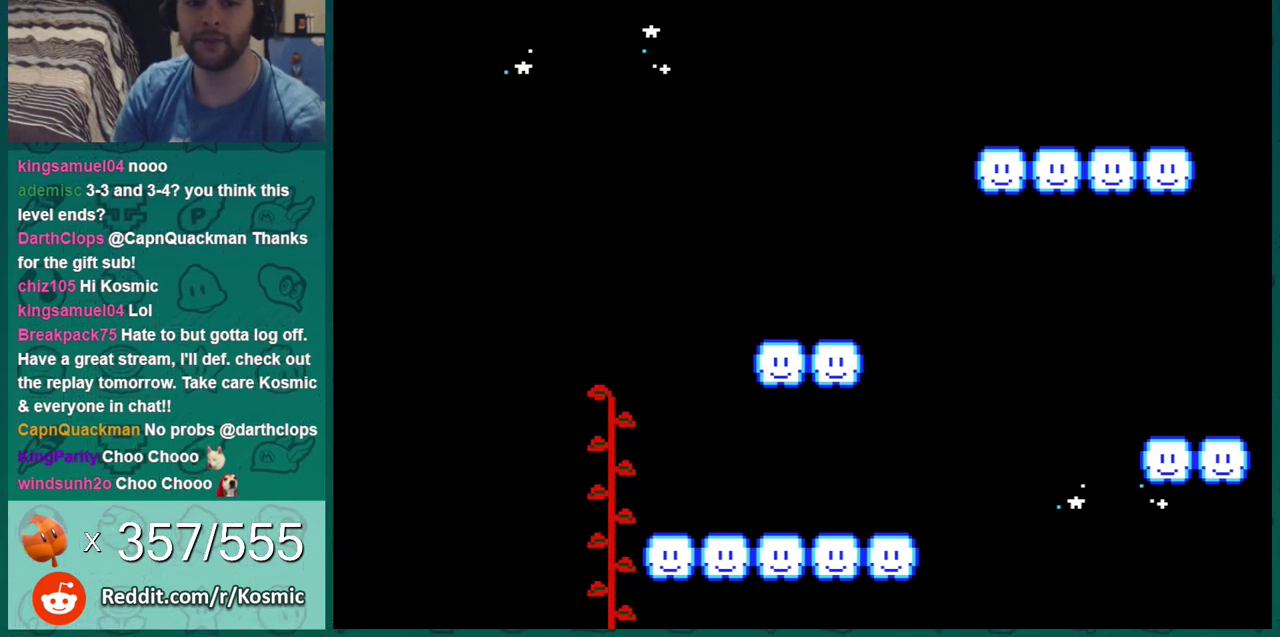
{"dt_ms": 500, "buttons": ["B", "DPAD_UP"], "events": []}
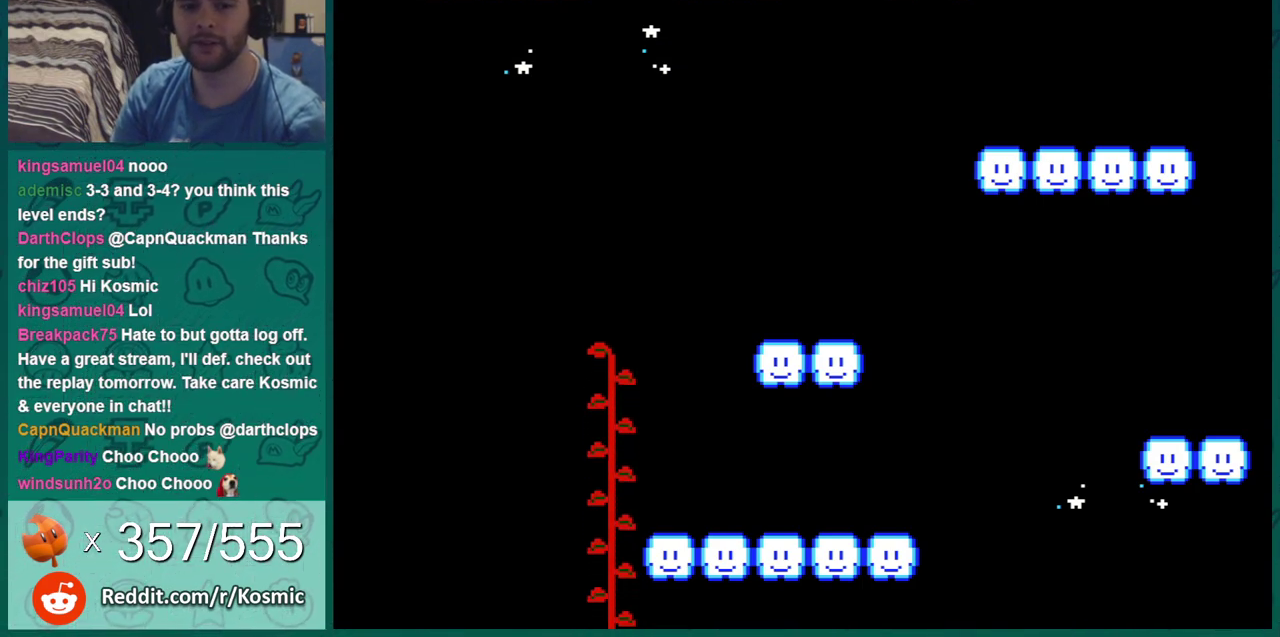
{"dt_ms": 501, "buttons": ["B", "DPAD_UP"], "events": []}
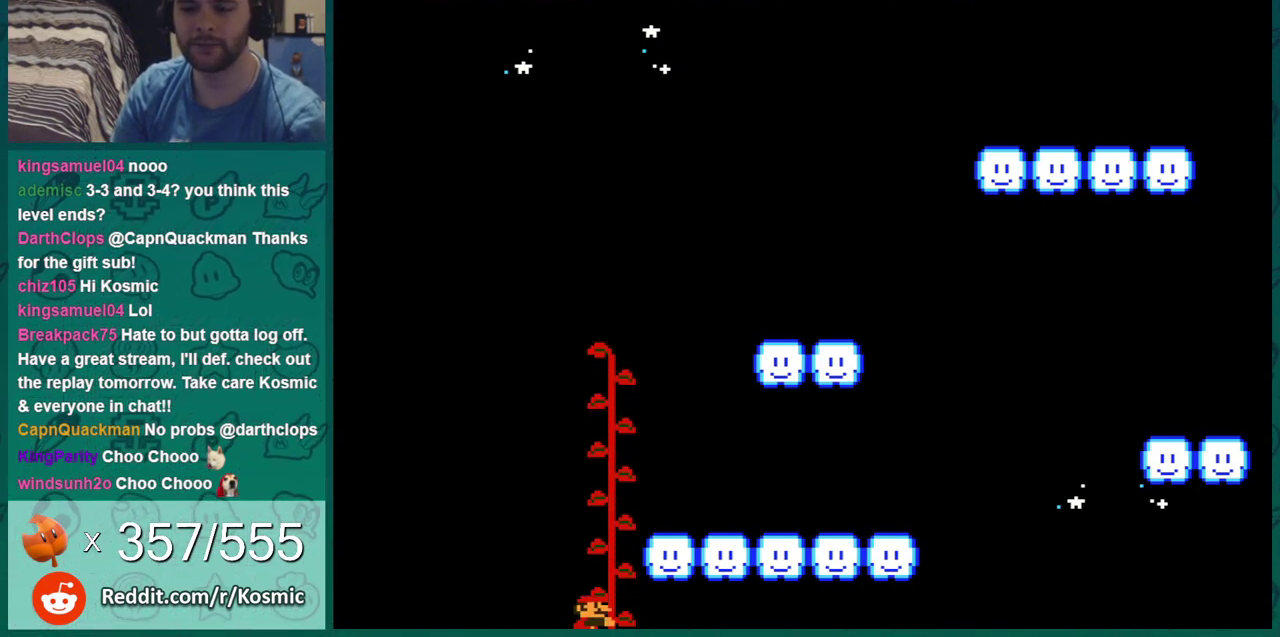
{"dt_ms": 500, "buttons": ["B", "DPAD_RIGHT"], "events": [[317, "DPAD_UP", "up"], [417, "DPAD_RIGHT", "down"]]}
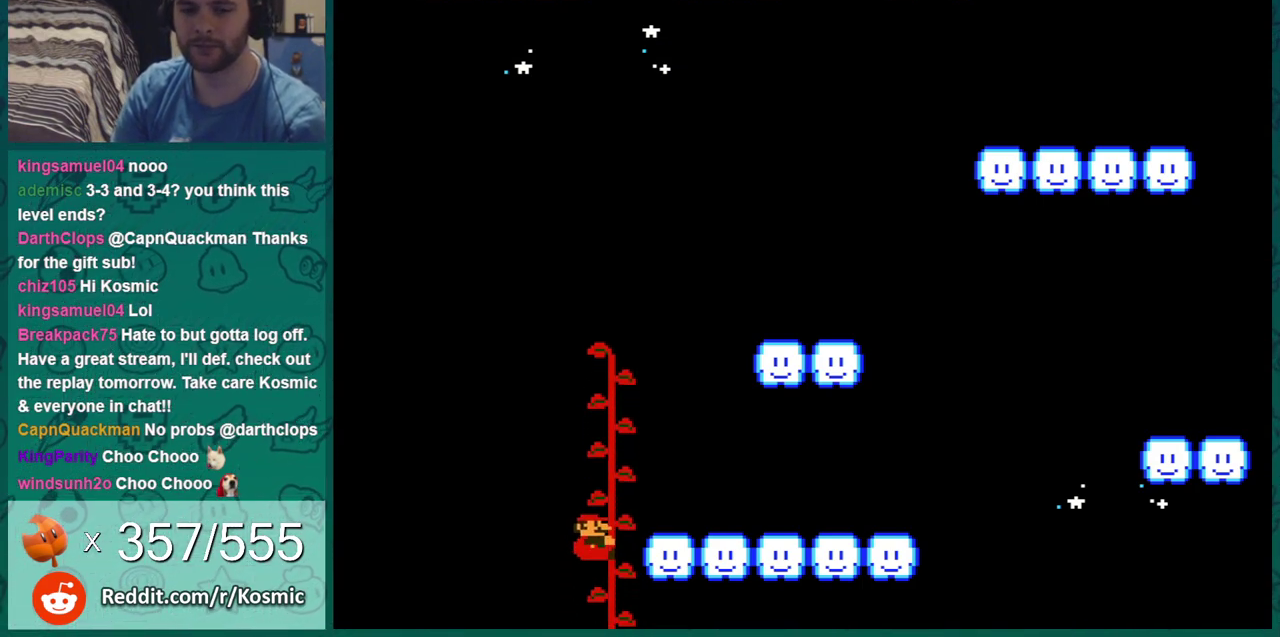
{"dt_ms": 501, "buttons": ["B", "DPAD_RIGHT"], "events": []}
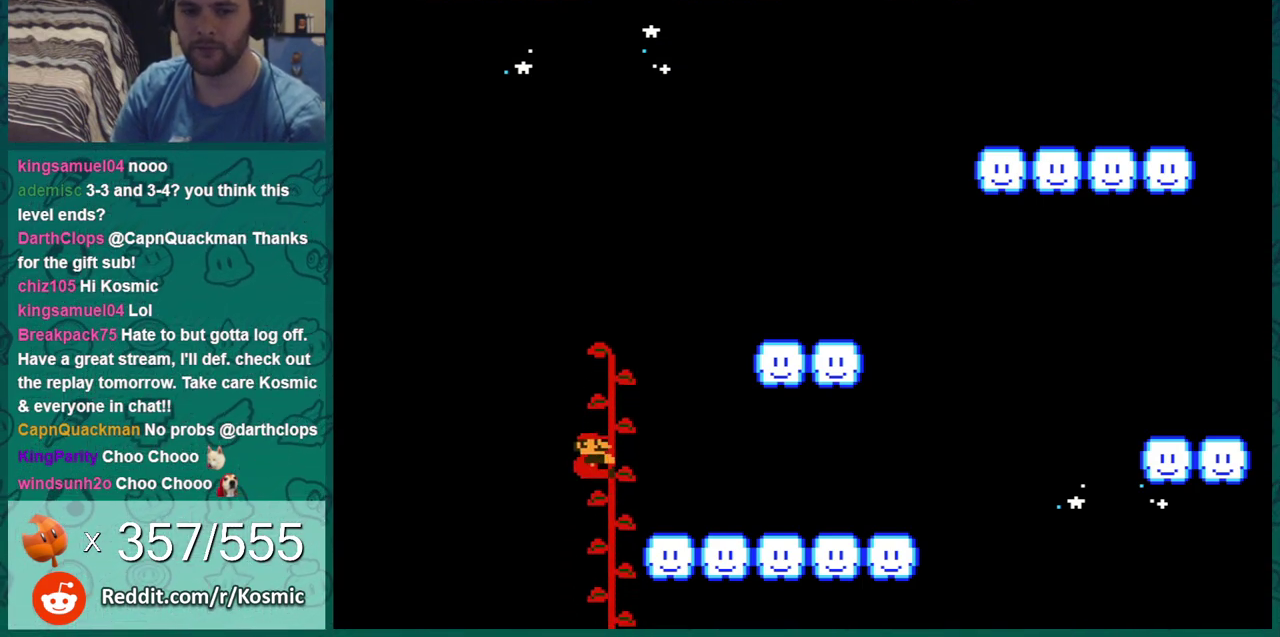
{"dt_ms": 500, "buttons": ["B", "DPAD_RIGHT"], "events": []}
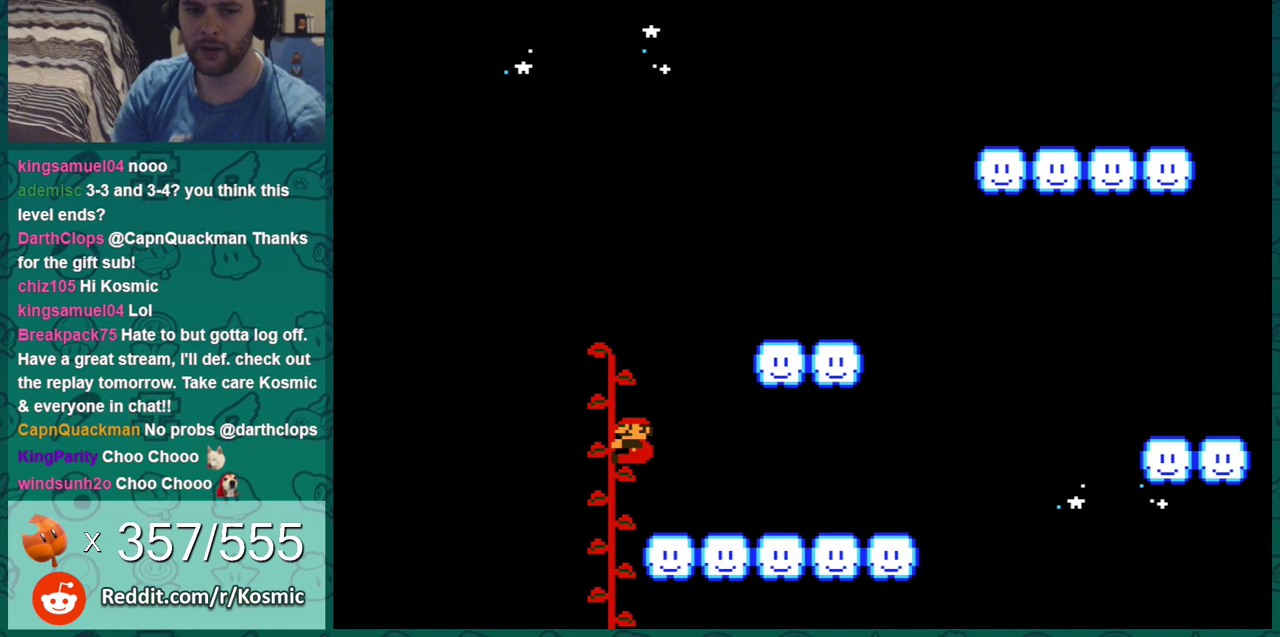
{"dt_ms": 501, "buttons": ["B", "DPAD_RIGHT"], "events": []}
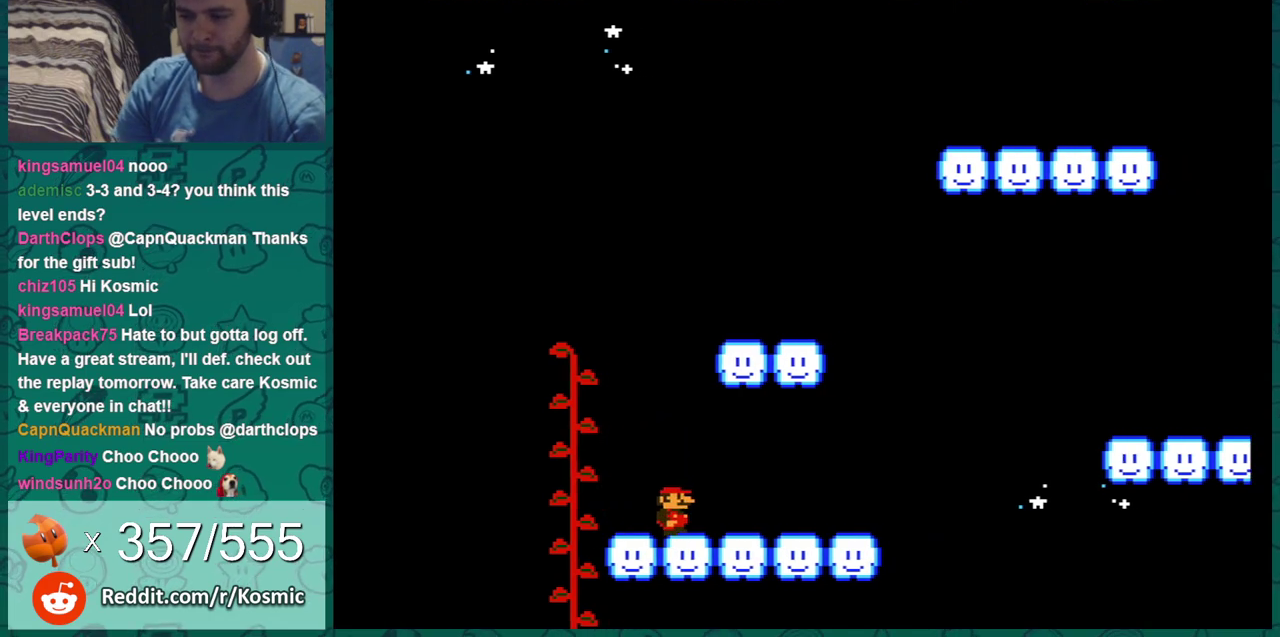
{"dt_ms": 500, "buttons": ["A", "B", "DPAD_RIGHT"], "events": [[467, "A", "down"]]}